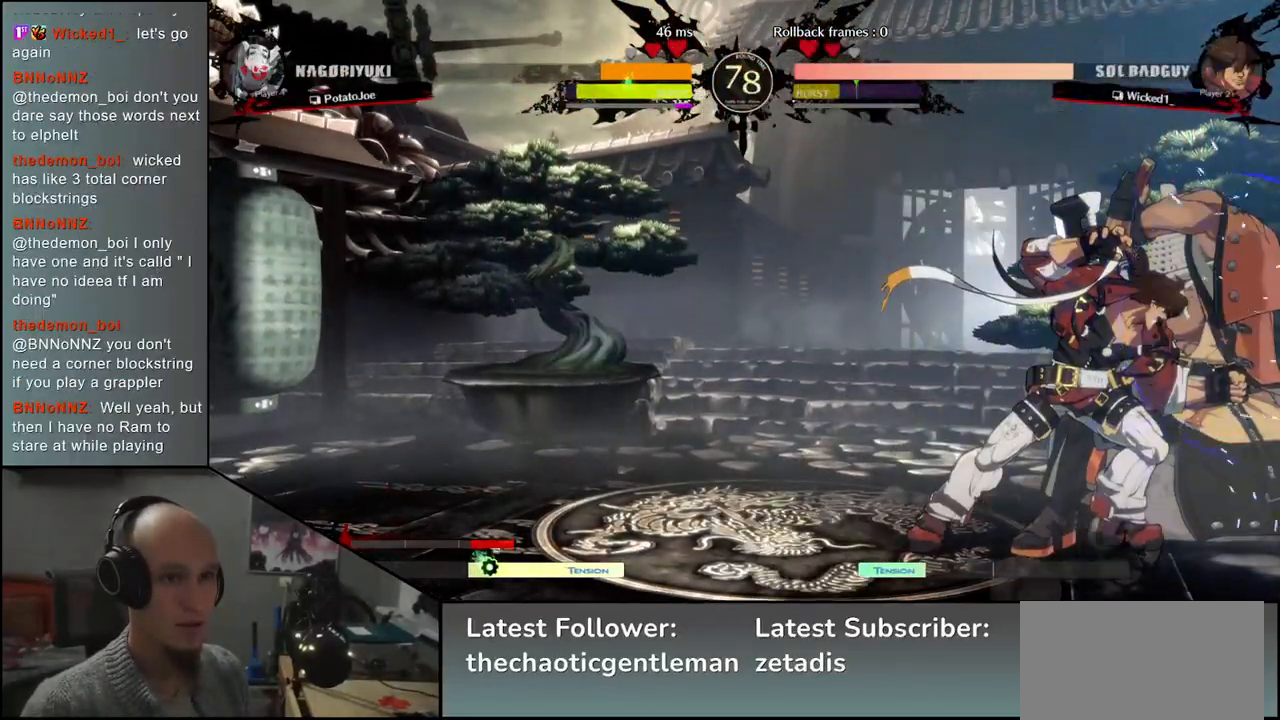
Gameplay with a controller (arcade stick); each line is a JSON object with the inputs held at the frame after it. "events" lists button and stick changes between this image and that frame as [ms after this image, input, new state], when the widget could be followed in between. Not read: L3 R3.
{"buttons": [], "left_stick": "down-right", "events": []}
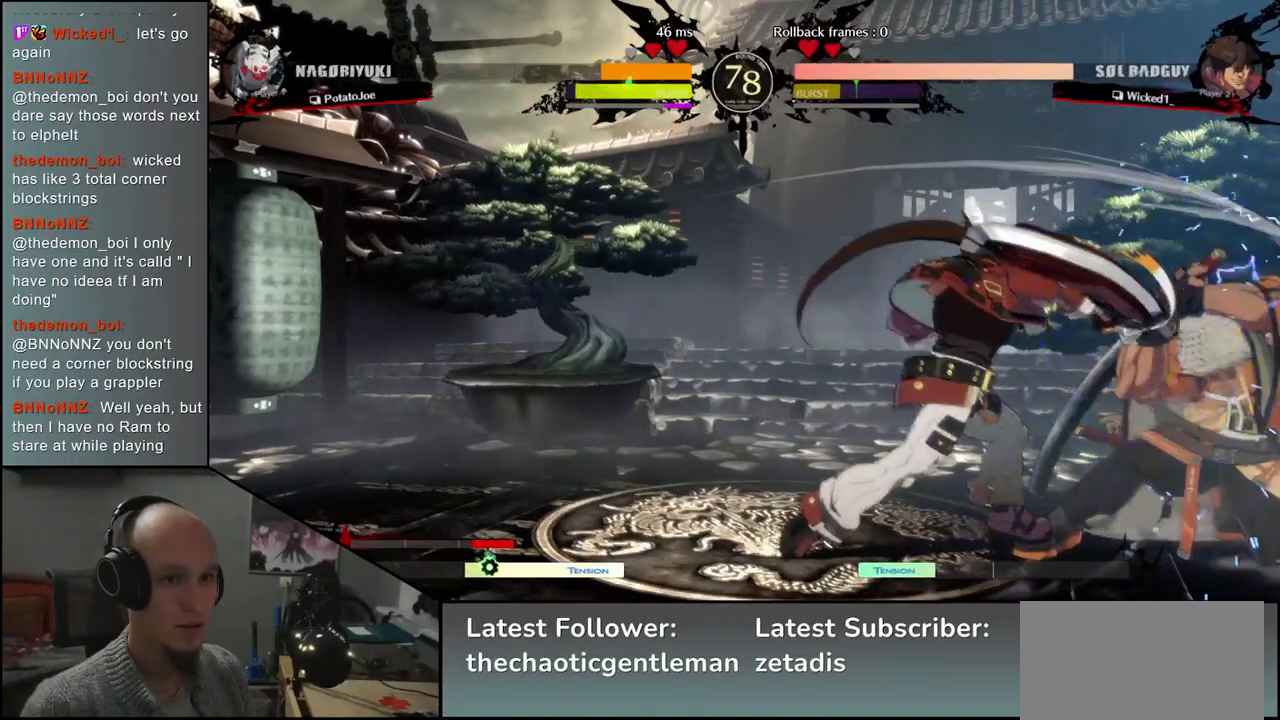
{"buttons": [], "left_stick": "down-right", "events": []}
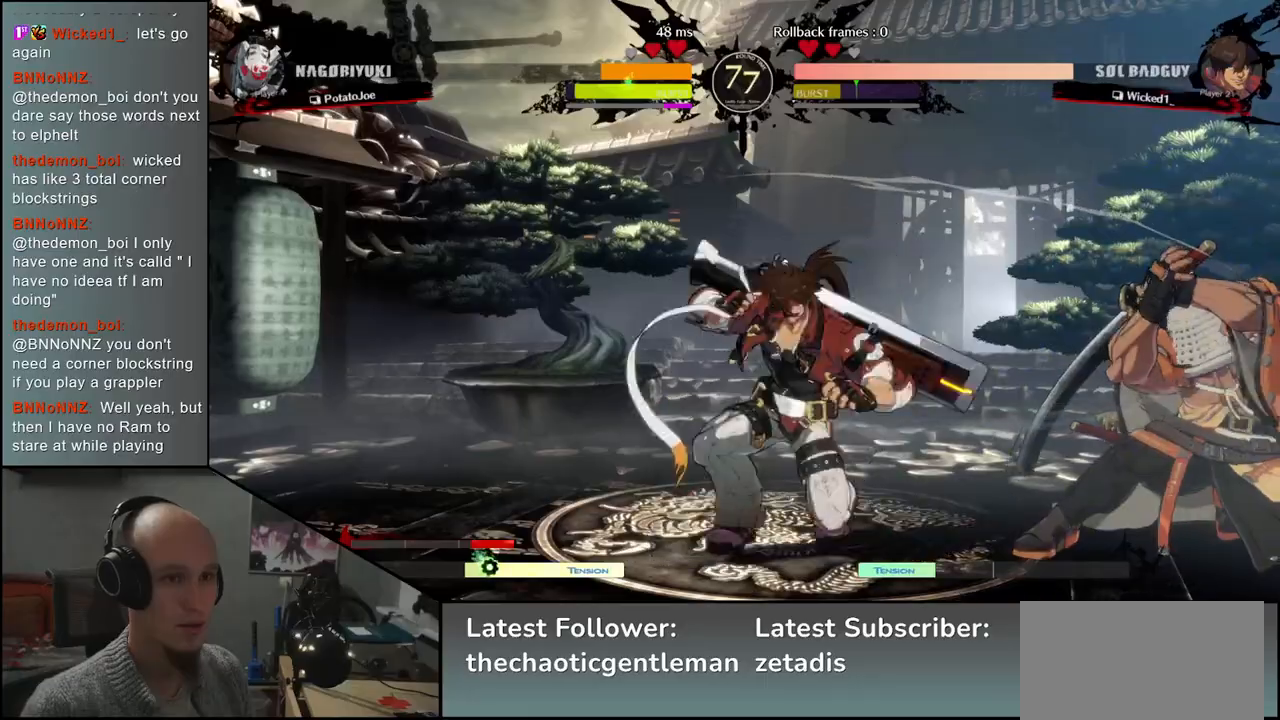
{"buttons": [], "left_stick": "down-right", "events": []}
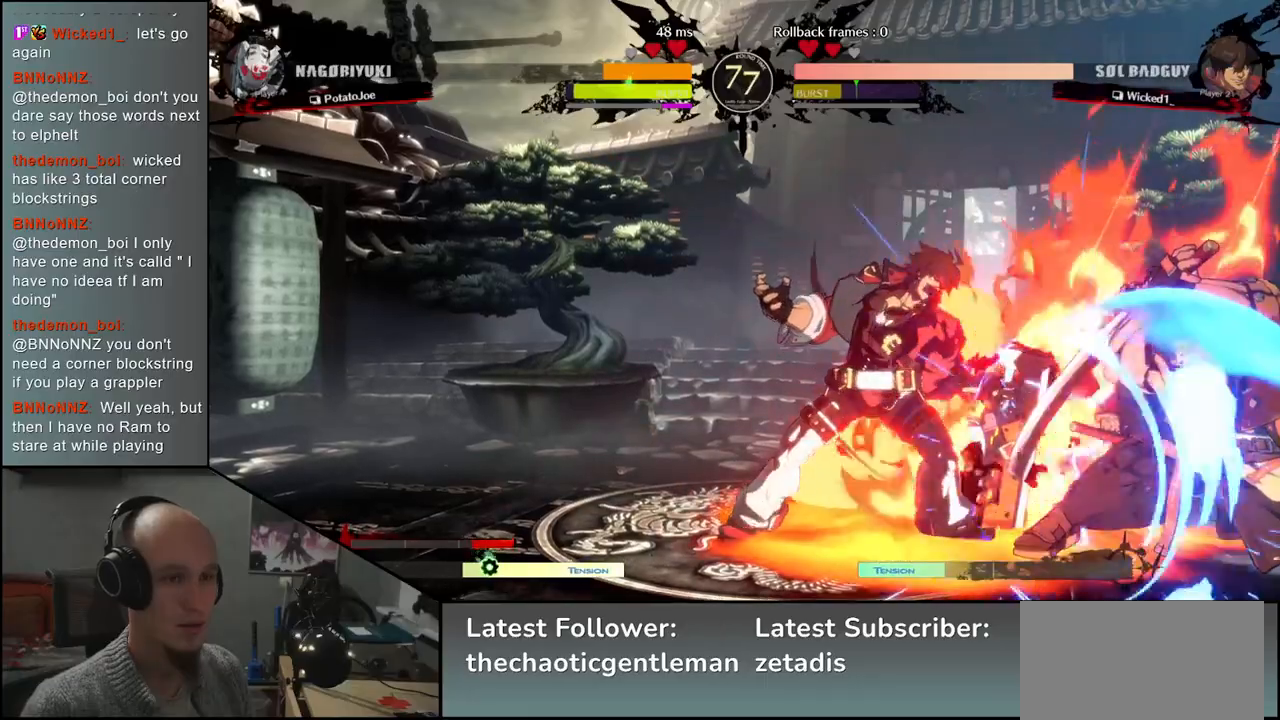
{"buttons": [], "left_stick": "down-right", "events": [[233, "CROSS", "down"], [283, "CROSS", "up"], [400, "CROSS", "down"], [433, "CROSS", "up"]]}
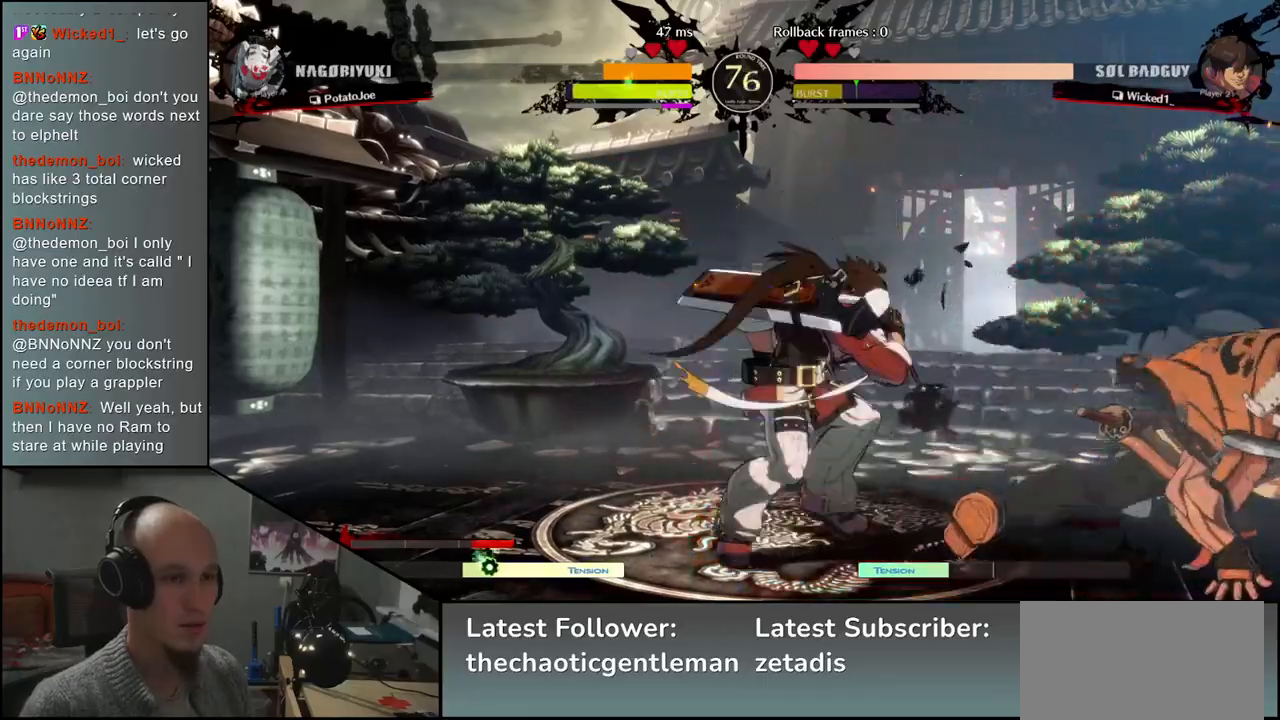
{"buttons": ["R1"], "left_stick": "center", "events": [[33, "CROSS", "down"], [100, "CROSS", "up"], [450, "R1", "down"], [483, "left_stick", "center"]]}
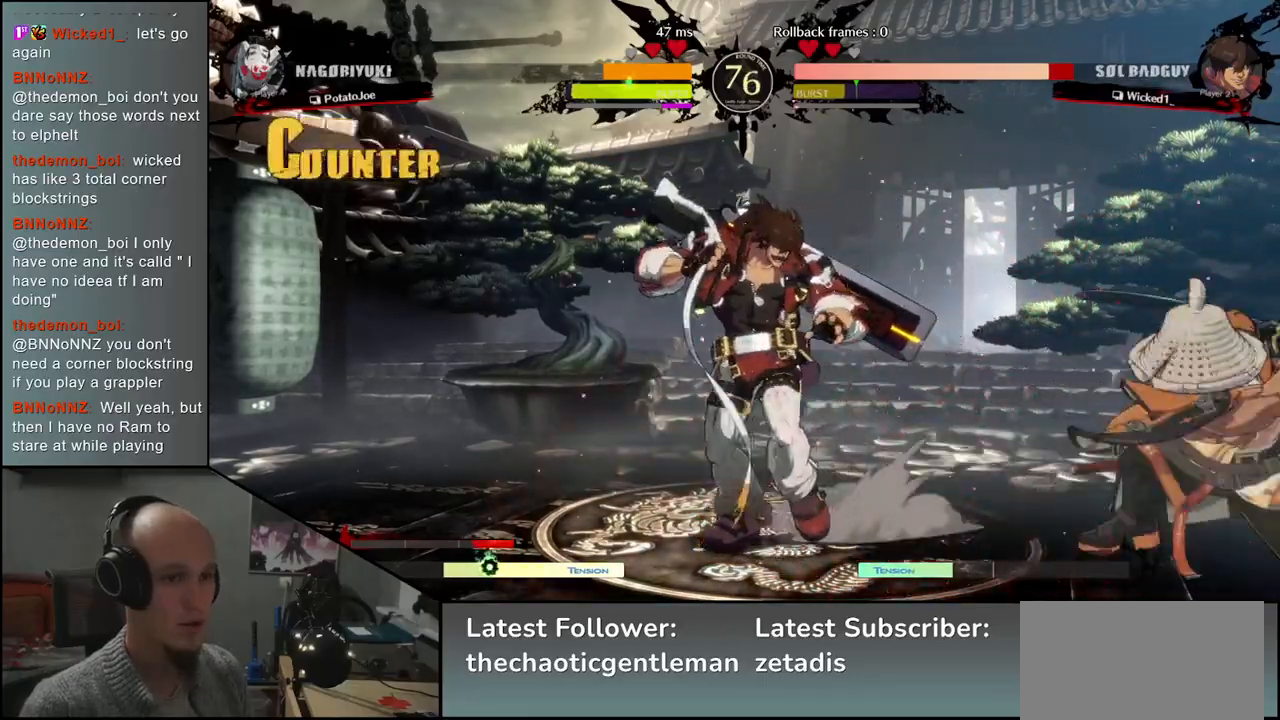
{"buttons": ["R1"], "left_stick": "center", "events": [[33, "R1", "up"], [133, "R1", "down"], [217, "R1", "up"], [317, "R1", "down"], [400, "R1", "up"], [500, "R1", "down"]]}
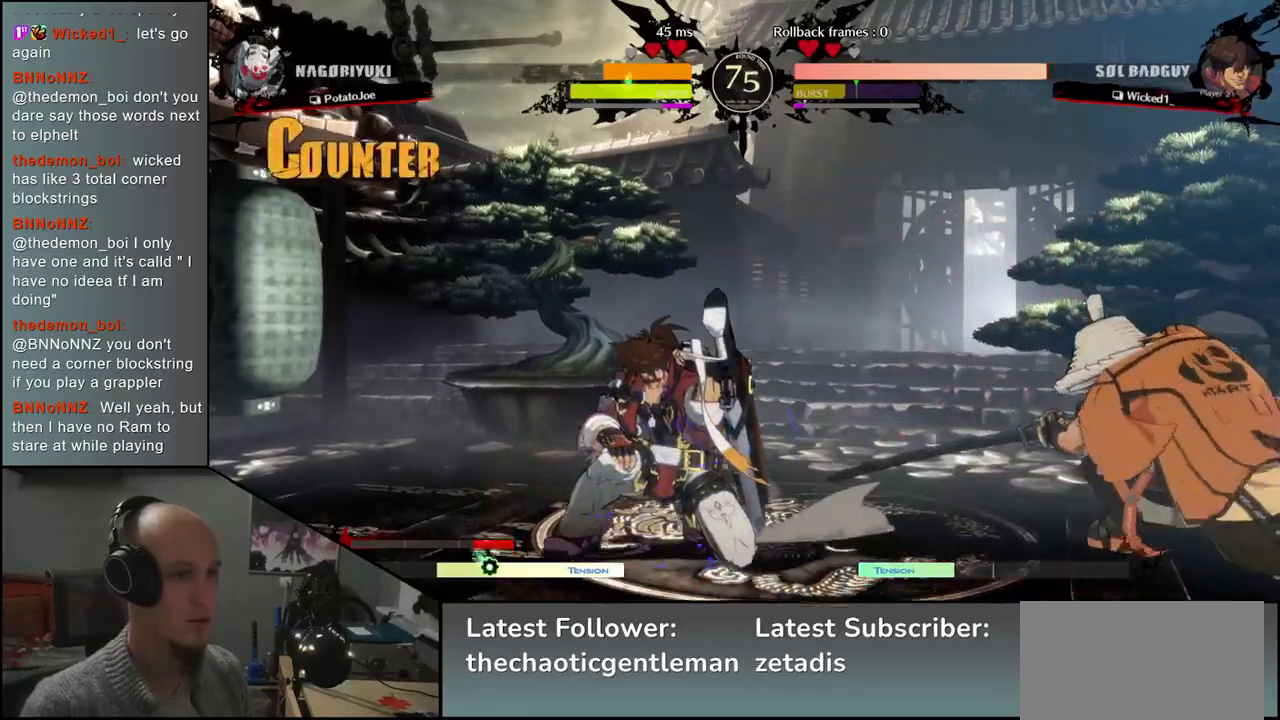
{"buttons": [], "left_stick": "center", "events": [[67, "R1", "up"], [200, "R1", "down"], [267, "R1", "up"], [383, "R1", "down"], [450, "R1", "up"]]}
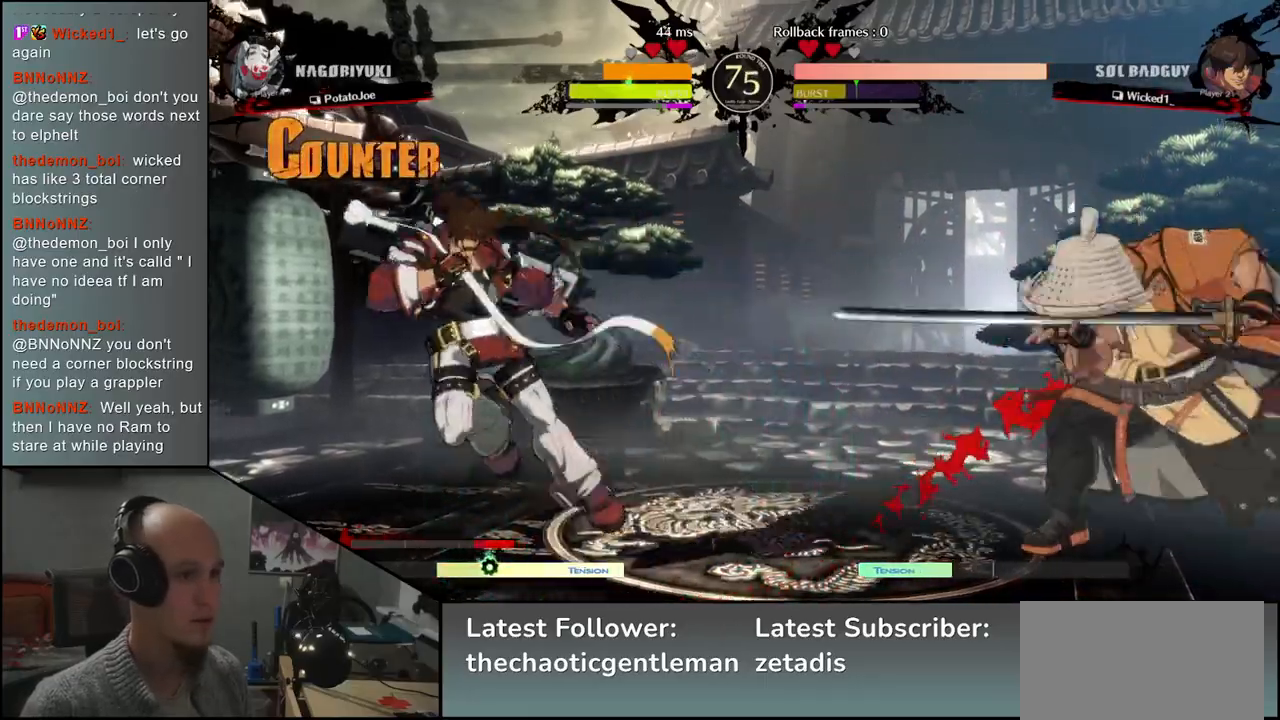
{"buttons": [], "left_stick": "right", "events": [[50, "R1", "down"], [150, "R1", "up"], [233, "R1", "down"], [317, "R1", "up"], [367, "left_stick", "left"], [450, "left_stick", "down"], [500, "left_stick", "right"]]}
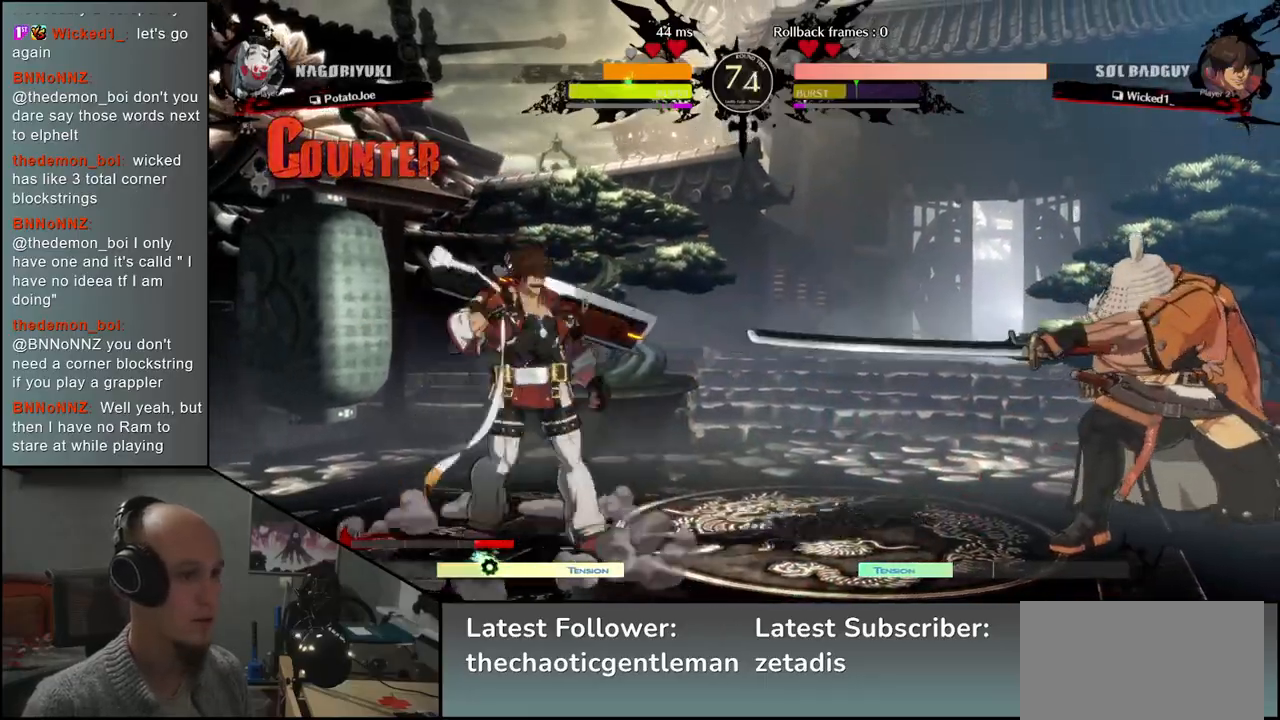
{"buttons": ["L1"], "left_stick": "left", "events": [[33, "L1", "down"], [117, "left_stick", "center"], [133, "L1", "up"], [167, "left_stick", "left"], [350, "left_stick", "down"], [450, "L1", "down"], [467, "left_stick", "left"]]}
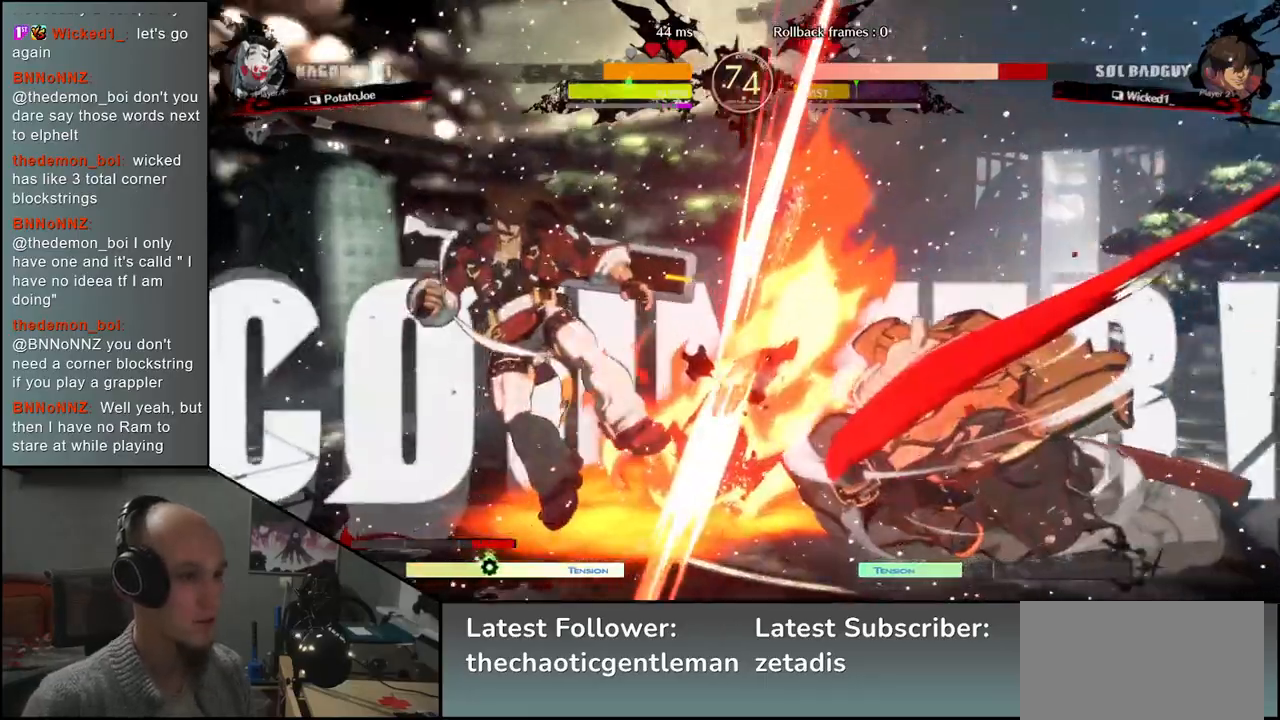
{"buttons": [], "left_stick": "left", "events": [[67, "L1", "up"], [117, "left_stick", "down"], [167, "L1", "down"], [183, "left_stick", "left"], [350, "L1", "up"]]}
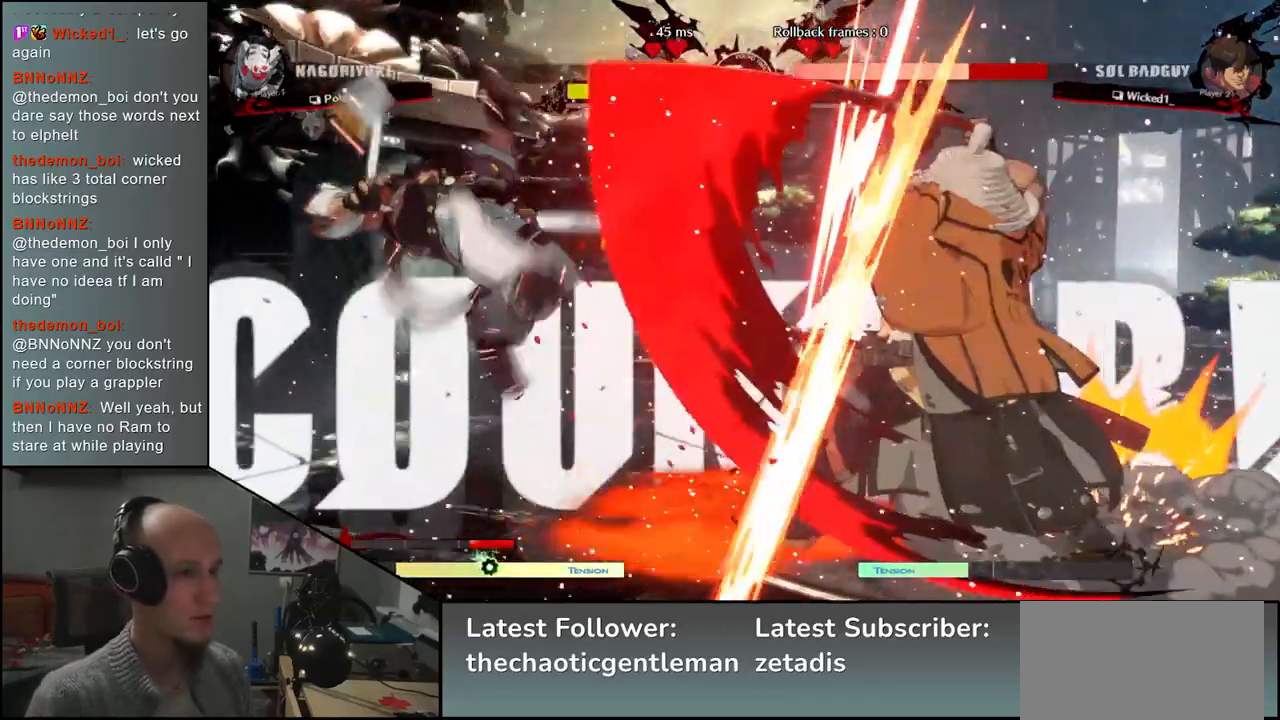
{"buttons": [], "left_stick": "right", "events": [[17, "left_stick", "down"], [167, "left_stick", "left"], [183, "CROSS", "down"], [267, "CROSS", "up"], [283, "left_stick", "right"]]}
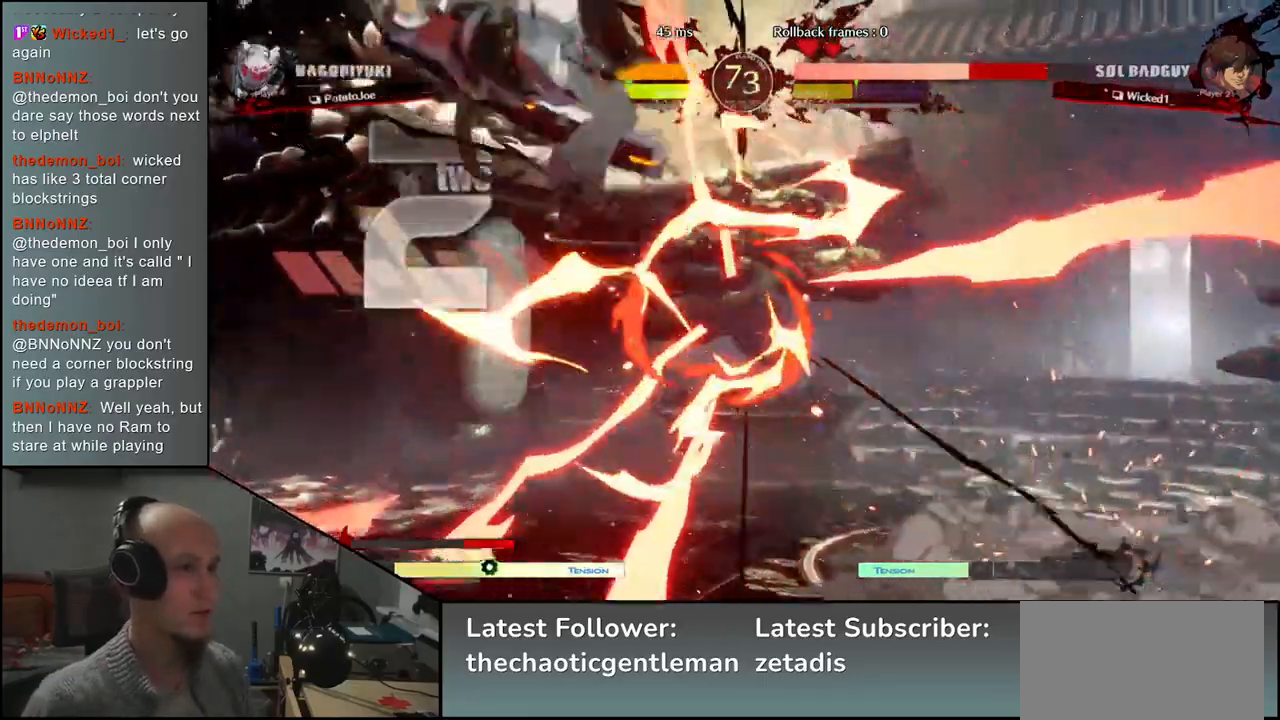
{"buttons": [], "left_stick": "center", "events": [[283, "left_stick", "center"], [383, "R1", "down"], [450, "R1", "up"]]}
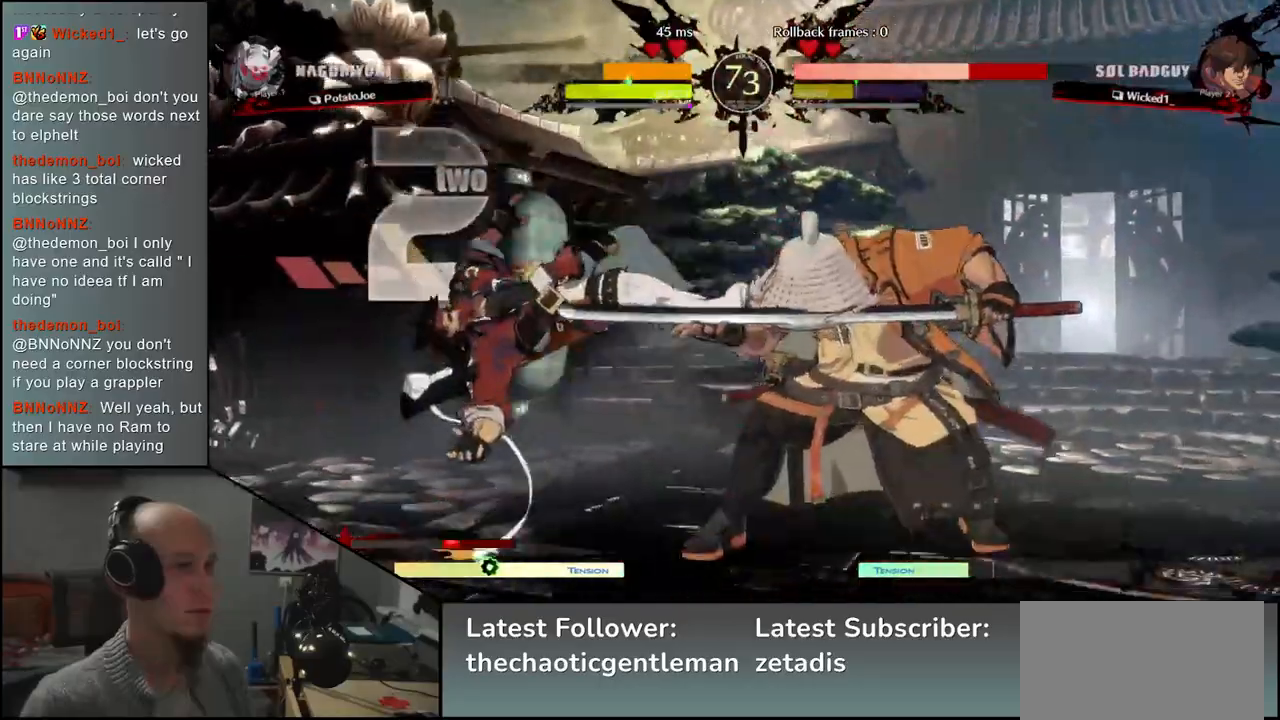
{"buttons": [], "left_stick": "center", "events": [[67, "R1", "down"], [133, "R1", "up"], [217, "R1", "down"], [300, "R1", "up"]]}
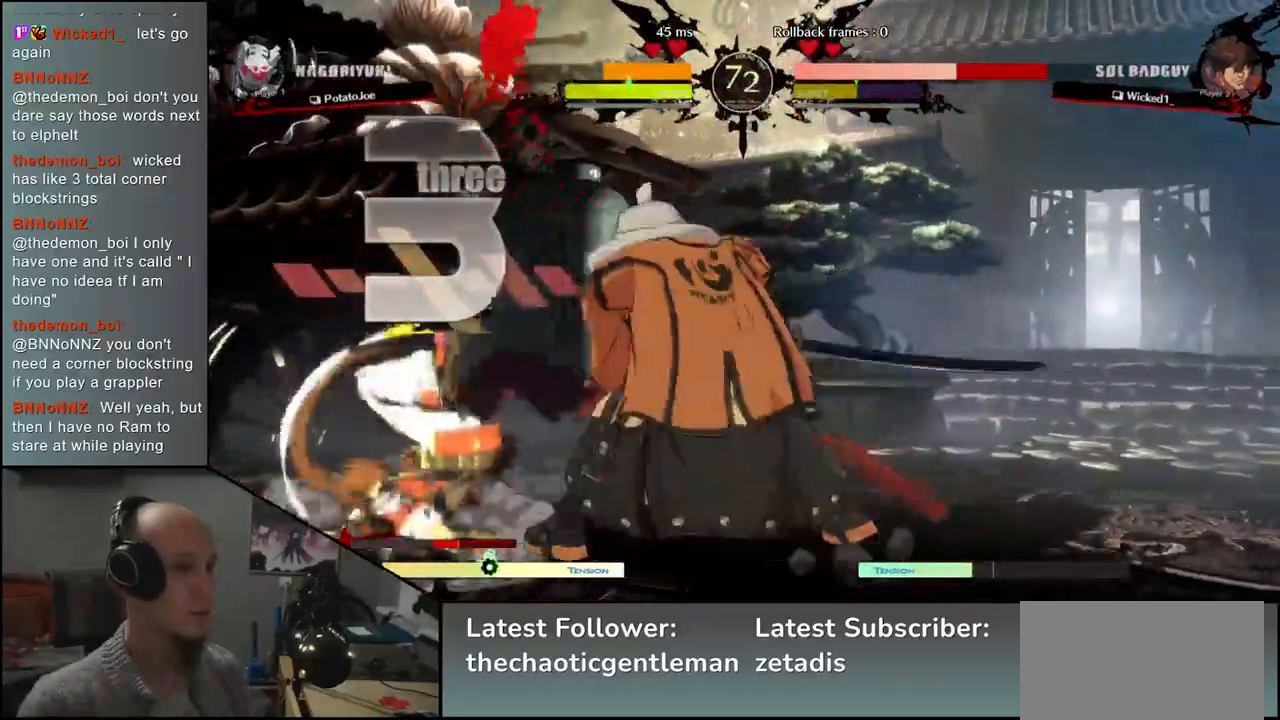
{"buttons": [], "left_stick": "center", "events": [[333, "R1", "down"], [417, "R1", "up"]]}
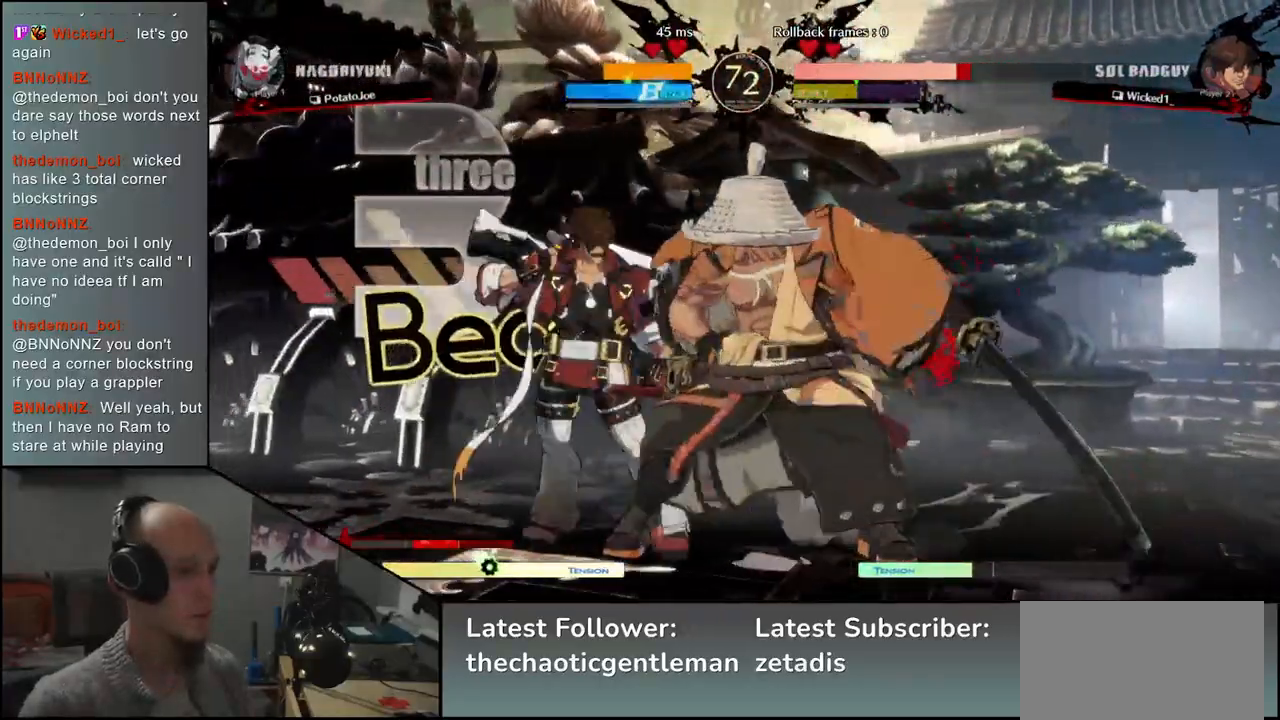
{"buttons": [], "left_stick": "center", "events": [[17, "R1", "down"], [100, "R1", "up"], [200, "R1", "down"], [283, "R1", "up"], [383, "R1", "down"], [483, "R1", "up"]]}
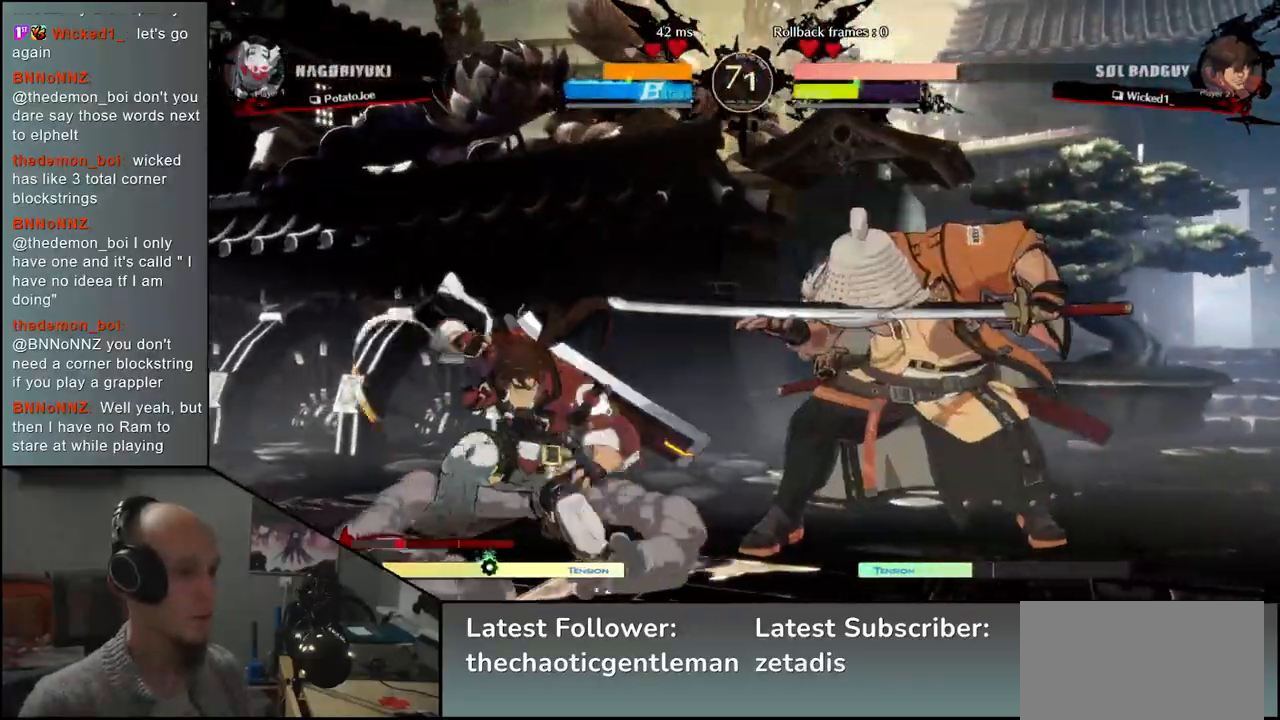
{"buttons": [], "left_stick": "center", "events": [[200, "R1", "down"], [333, "R1", "up"]]}
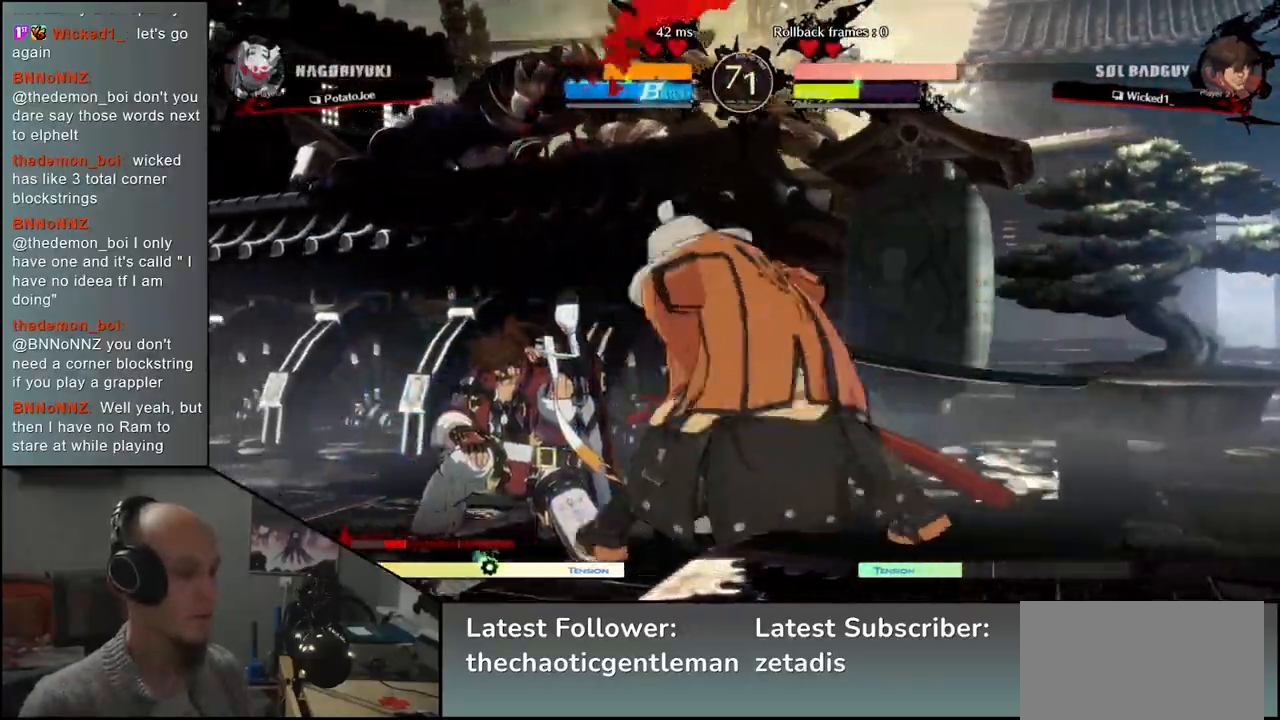
{"buttons": [], "left_stick": "left", "events": [[50, "left_stick", "left"], [183, "left_stick", "down"], [233, "left_stick", "right"], [250, "CROSS", "down"], [333, "CROSS", "up"], [333, "left_stick", "left"]]}
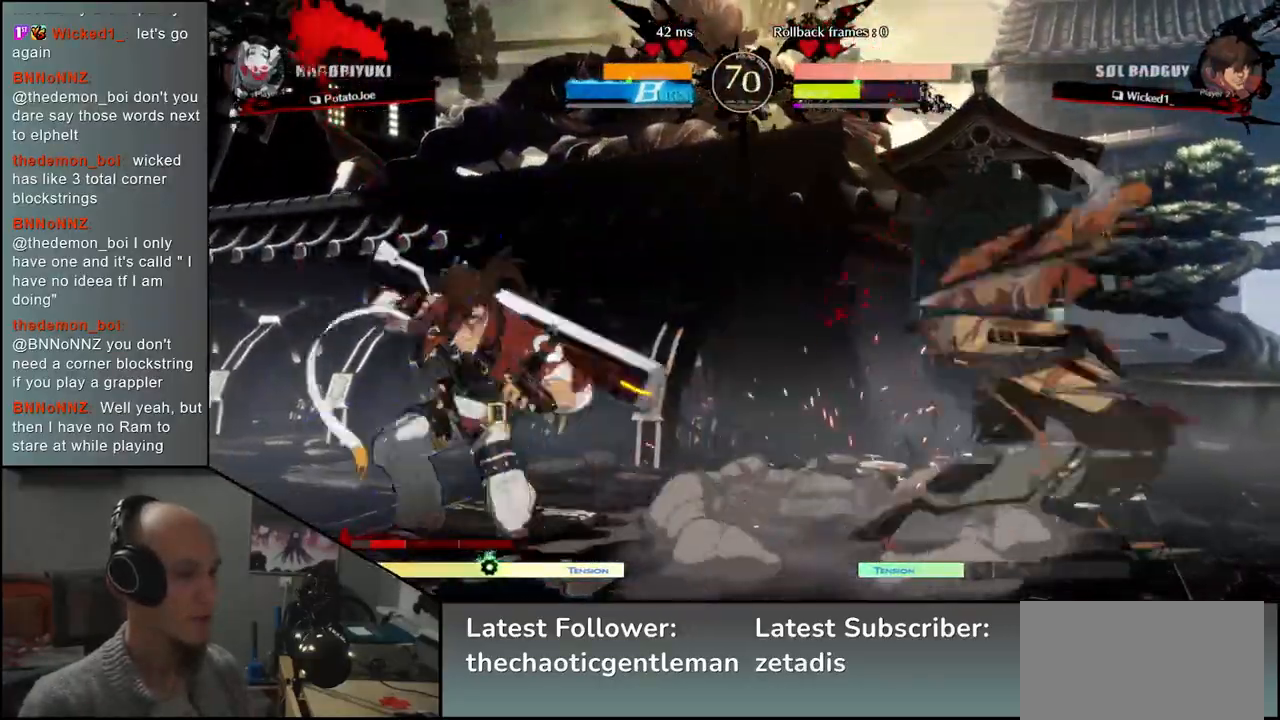
{"buttons": ["R1"], "left_stick": "center", "events": [[33, "R1", "down"], [133, "R1", "up"], [183, "left_stick", "center"], [250, "R1", "down"], [333, "R1", "up"], [467, "R1", "down"]]}
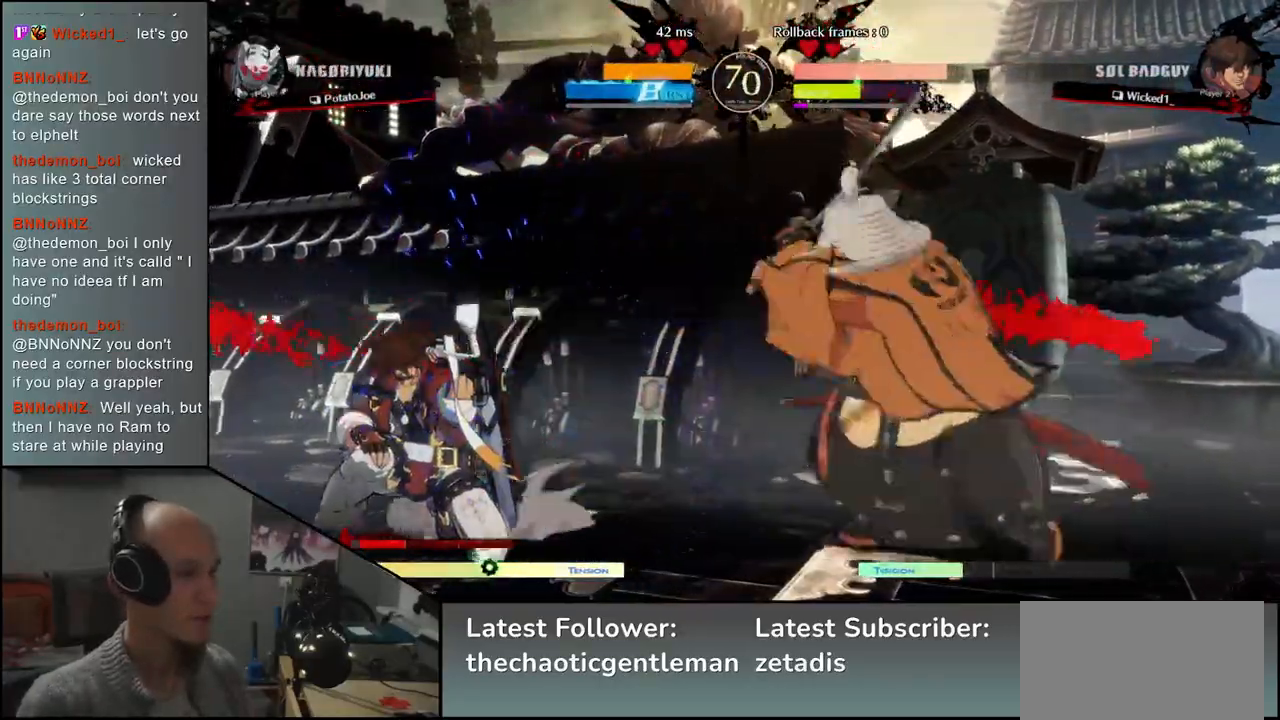
{"buttons": [], "left_stick": "center", "events": [[50, "R1", "up"], [367, "CROSS", "down"], [400, "CROSS", "up"], [400, "R1", "down"], [500, "R1", "up"]]}
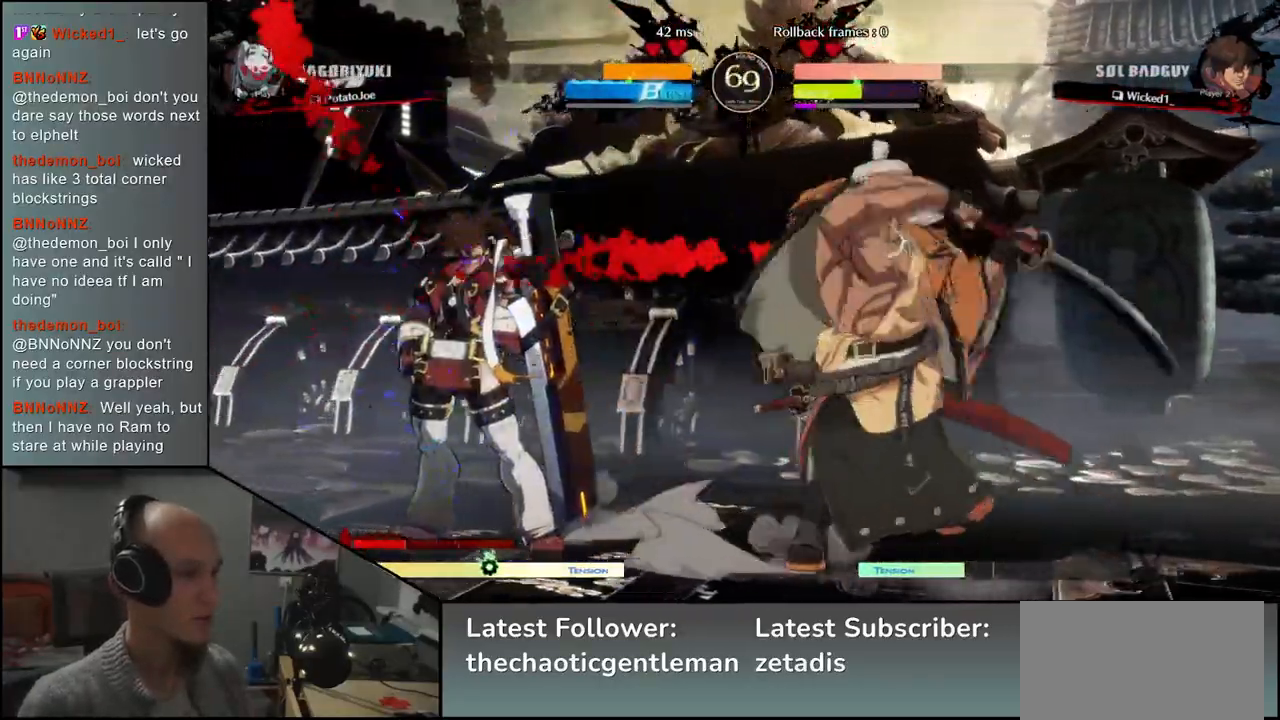
{"buttons": ["CIRCLE"], "left_stick": "left", "events": [[100, "R1", "down"], [217, "R1", "up"], [283, "left_stick", "left"], [333, "CIRCLE", "down"], [333, "L1", "down"], [350, "R1", "down"], [350, "TRIANGLE", "down"], [483, "R1", "up"], [500, "L1", "up"], [500, "TRIANGLE", "up"]]}
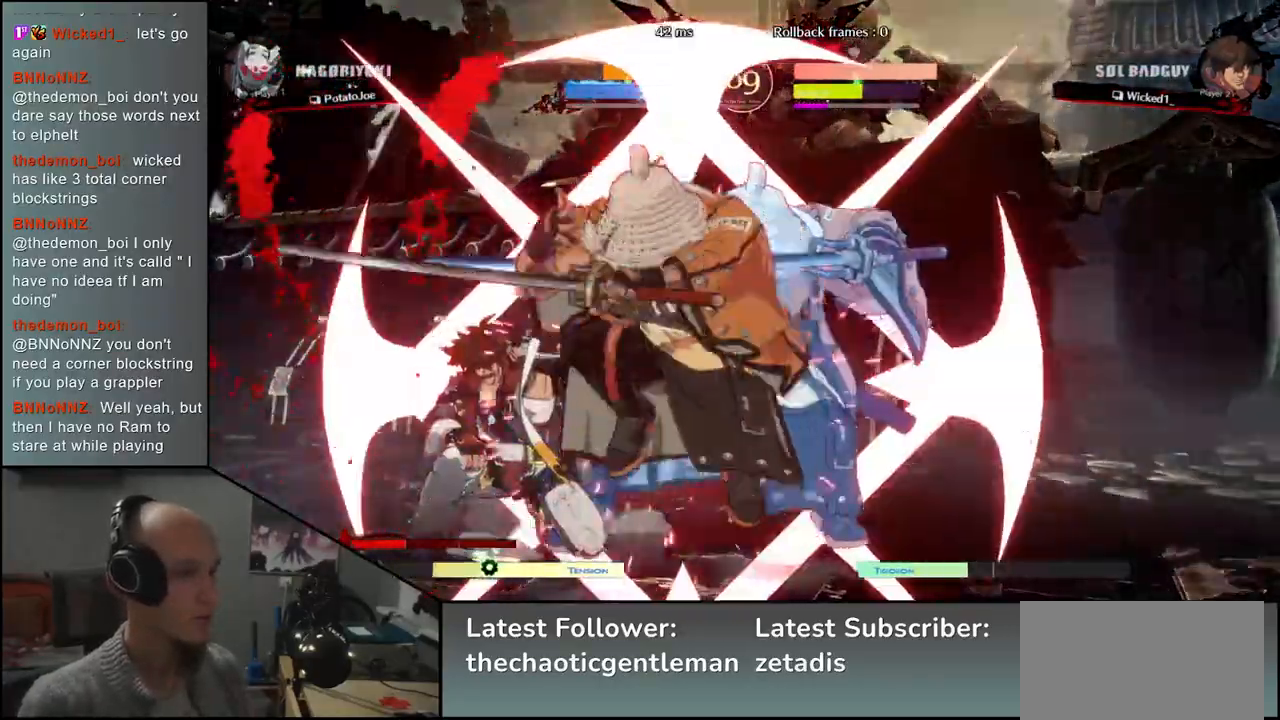
{"buttons": [], "left_stick": "left", "events": [[17, "CIRCLE", "up"]]}
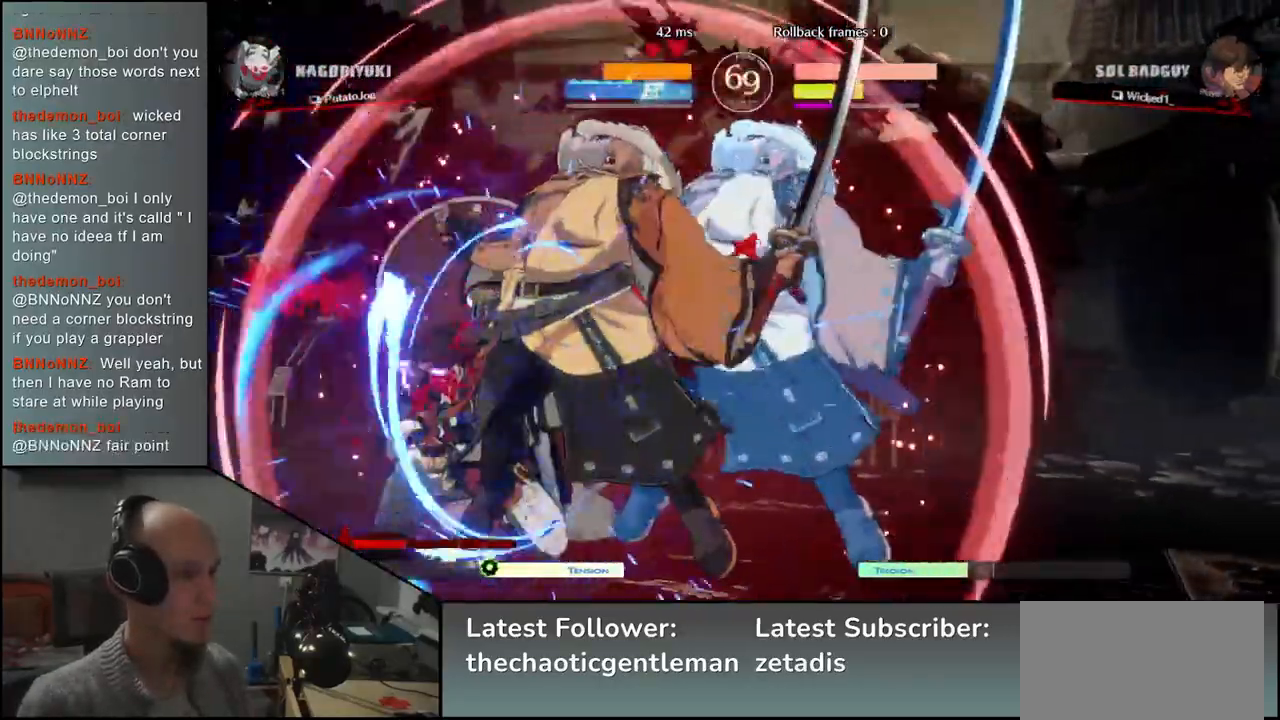
{"buttons": ["R1"], "left_stick": "center", "events": [[217, "left_stick", "center"], [317, "R1", "down"], [383, "R1", "up"], [483, "R1", "down"]]}
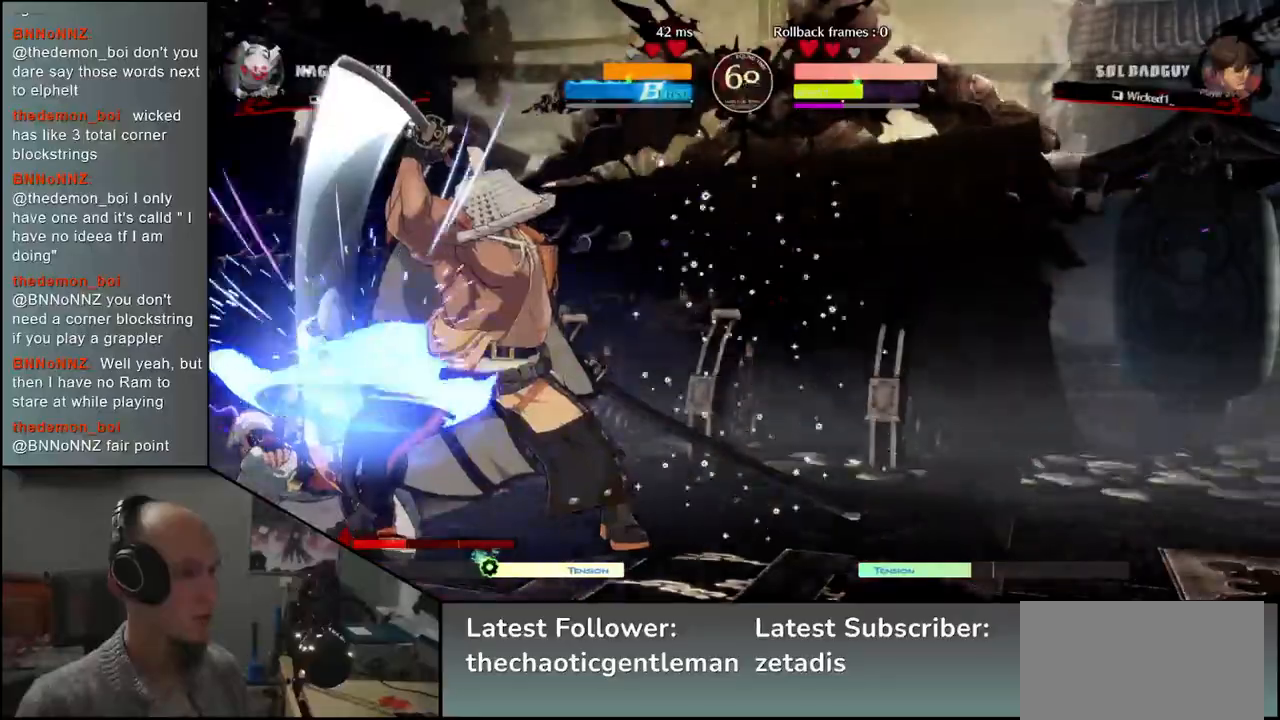
{"buttons": [], "left_stick": "center", "events": [[67, "R1", "up"], [183, "R1", "down"], [283, "R1", "up"], [417, "R1", "down"], [500, "R1", "up"]]}
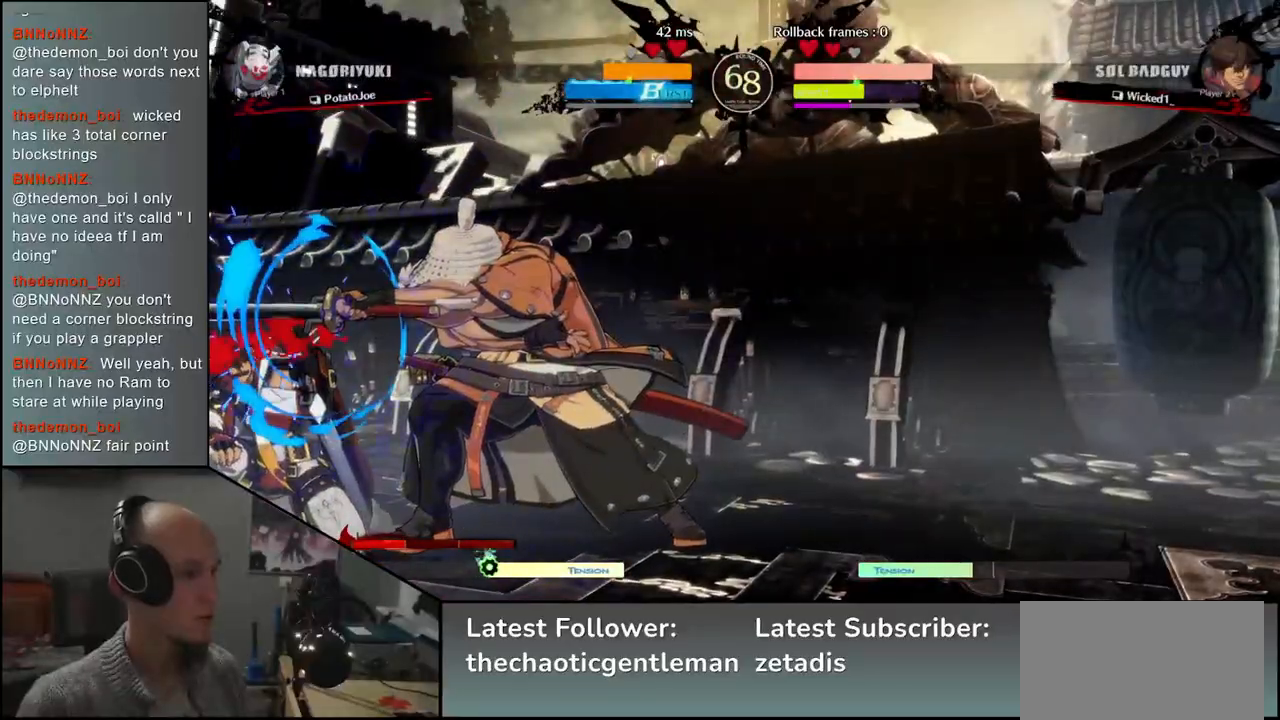
{"buttons": ["R1"], "left_stick": "center", "events": [[117, "R1", "down"], [233, "R1", "up"], [417, "R1", "down"]]}
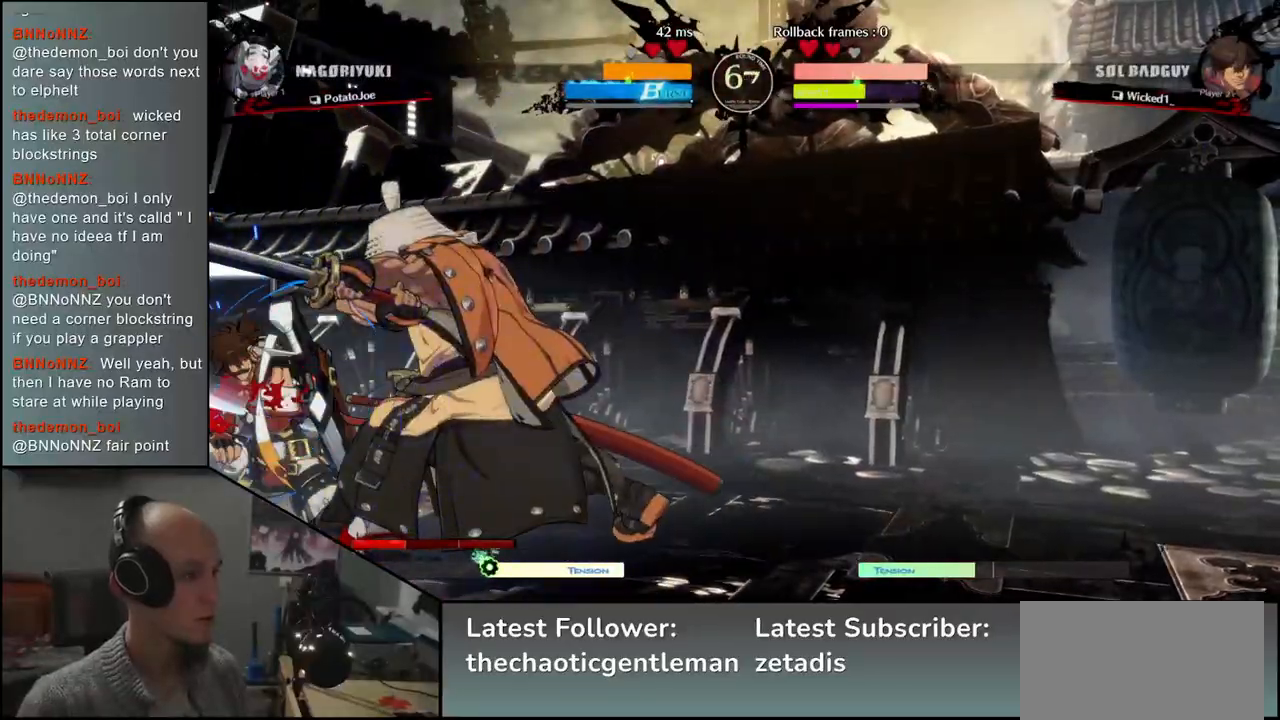
{"buttons": ["CIRCLE", "TRIANGLE", "L1", "R1"], "left_stick": "left", "events": [[33, "R1", "up"], [50, "R1", "down"], [83, "R1", "up"], [250, "left_stick", "left"], [400, "R1", "down"], [433, "CIRCLE", "down"], [483, "L1", "down"], [500, "TRIANGLE", "down"]]}